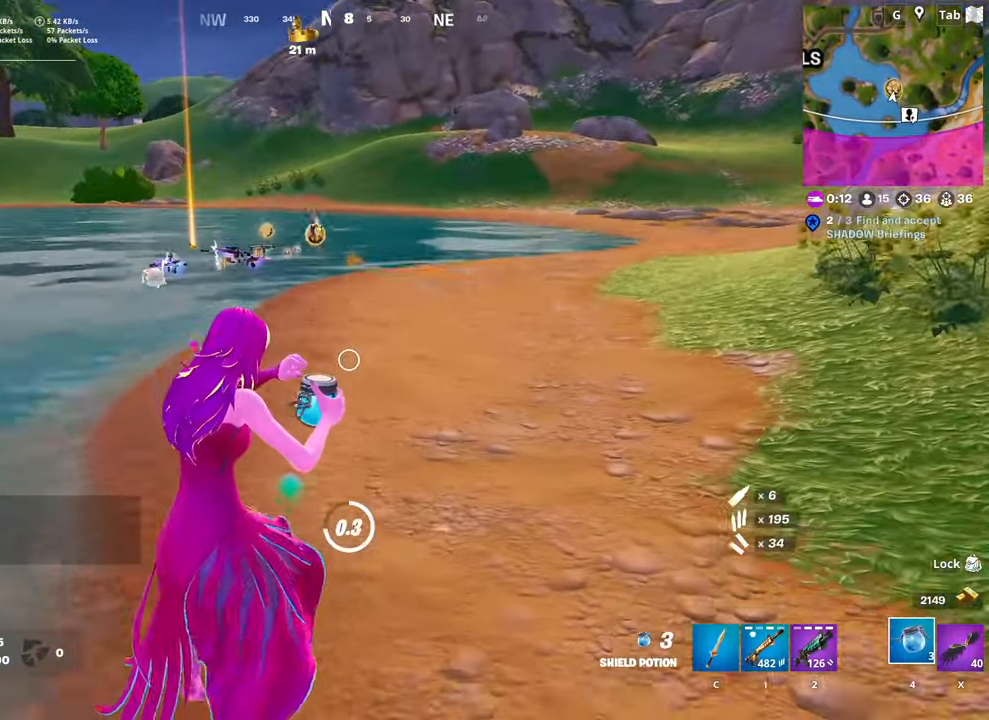
Gameplay with keyboard and mouse; each line is a JSON object with the keys and mouse buttons held at the frame after it. "events" lists presses ("down") and releases ("up") of "1", "2", "3", "4", "5", "a", "alt", "c", "caps_lock", "ctrl", "d", "e", "f", "g", "q", "r", "s", "shift", "space", "t", "tab", "v", "w", "x", "z", "mouse_left", "mouse_wheel" and "mouse_right" between this image and that frame as [ms after this image, input, new state], when the widget could be followed in between. "mouse_left", "mouse_wheel", "mouse_right" = the "left", "wheel", "right" buttons of the "mouse" list. No other keys are recorded. "wheel" means that the mouse wheel is clicked or scrolled. "mouse_move" is the direction in which the mouse moves at that frame (one of eight, or "still"), when it could be read.
{"keys": ["shift", "w"], "mouse": [], "mouse_move": "still", "events": []}
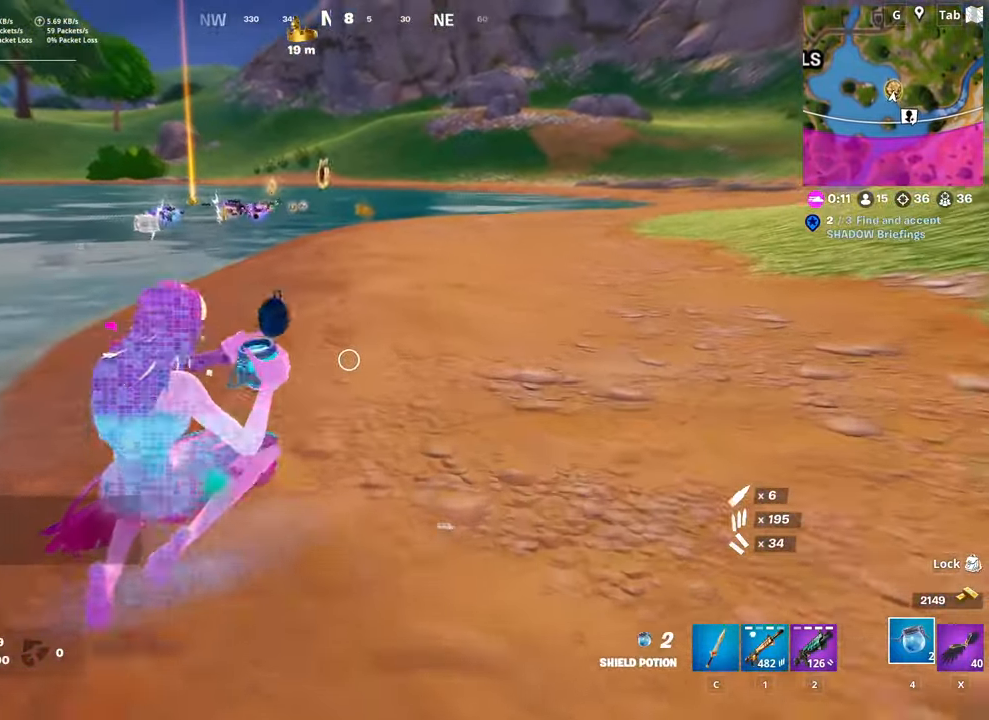
{"keys": ["w"], "mouse": [], "mouse_move": "still", "events": [[383, "shift", "up"]]}
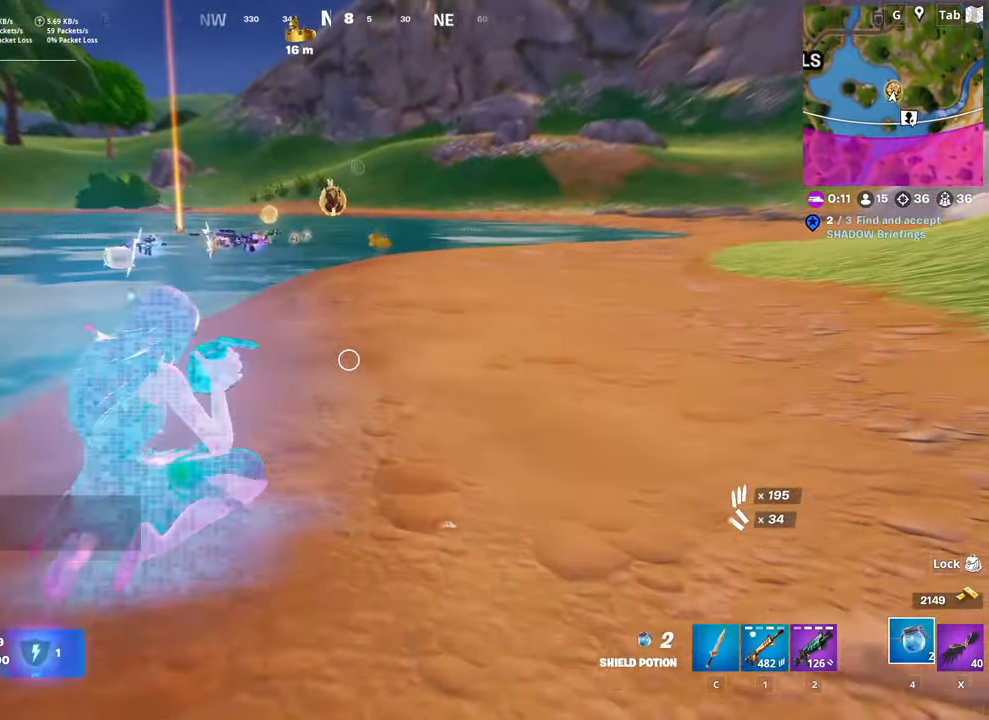
{"keys": ["d", "w"], "mouse": [], "mouse_move": "still", "events": [[250, "space", "down"], [300, "d", "down"], [484, "space", "up"]]}
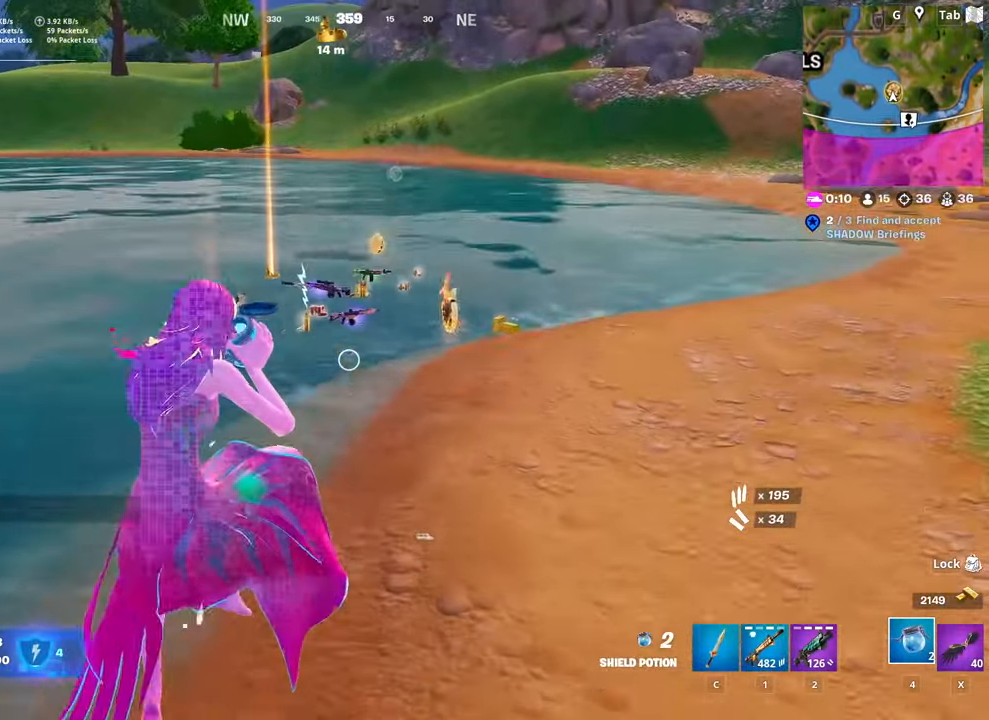
{"keys": ["d", "w"], "mouse": [], "mouse_move": "still", "events": []}
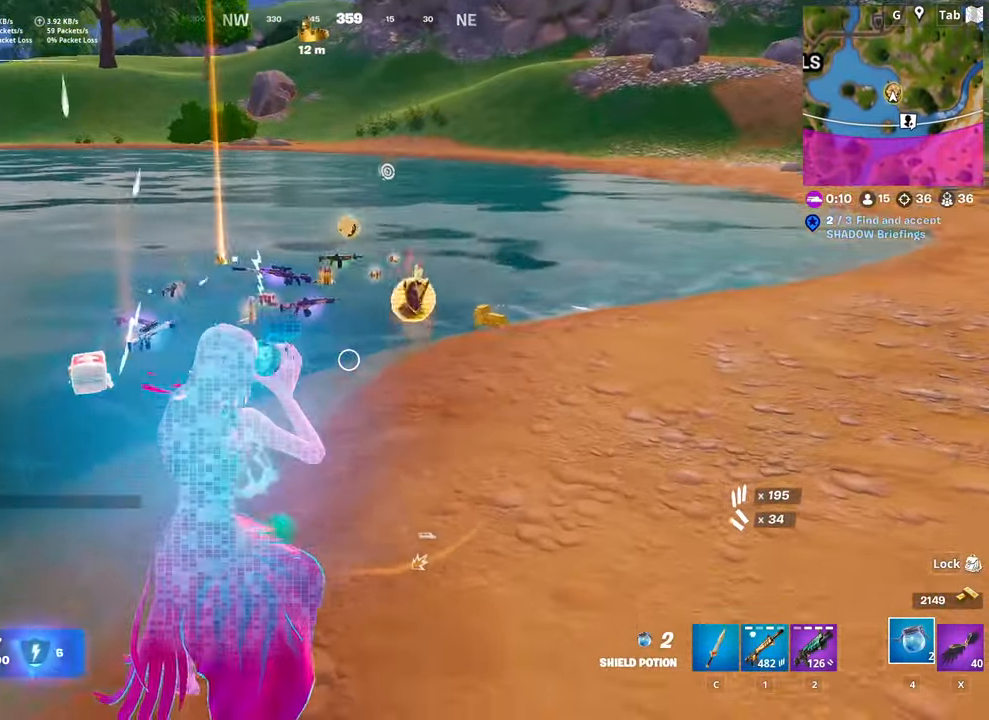
{"keys": ["w"], "mouse": [], "mouse_move": "still", "events": [[100, "d", "up"]]}
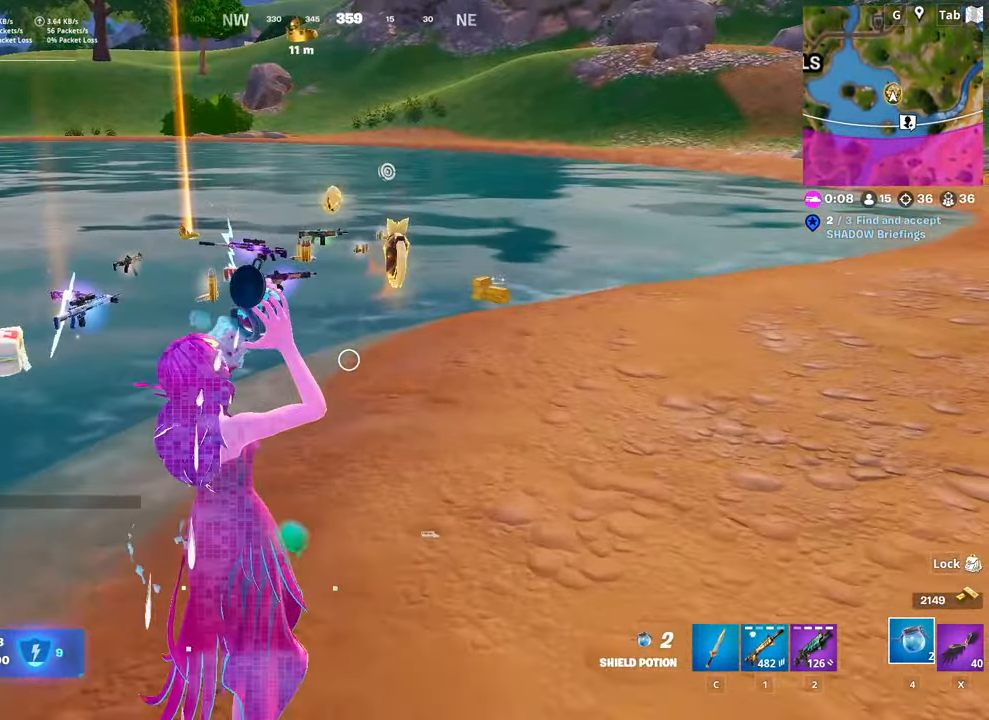
{"keys": ["w"], "mouse": [], "mouse_move": "still", "events": [[367, "d", "down"], [434, "d", "up"]]}
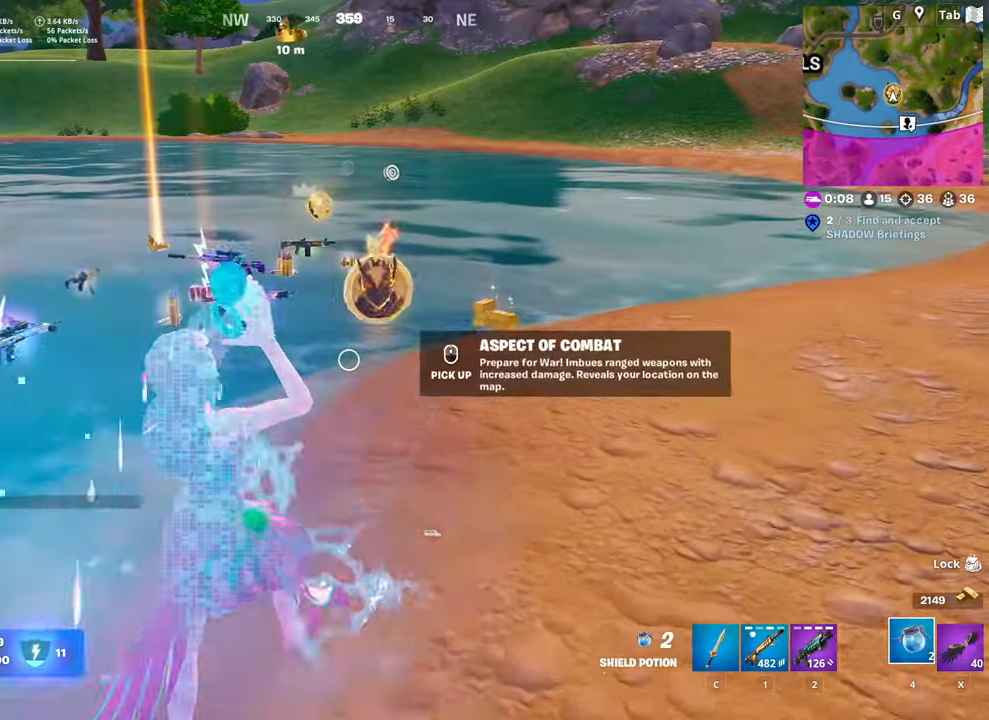
{"keys": ["d", "w"], "mouse": [], "mouse_move": "still", "events": [[200, "mouse_wheel", "down"], [333, "mouse_wheel", "up"], [483, "d", "down"]]}
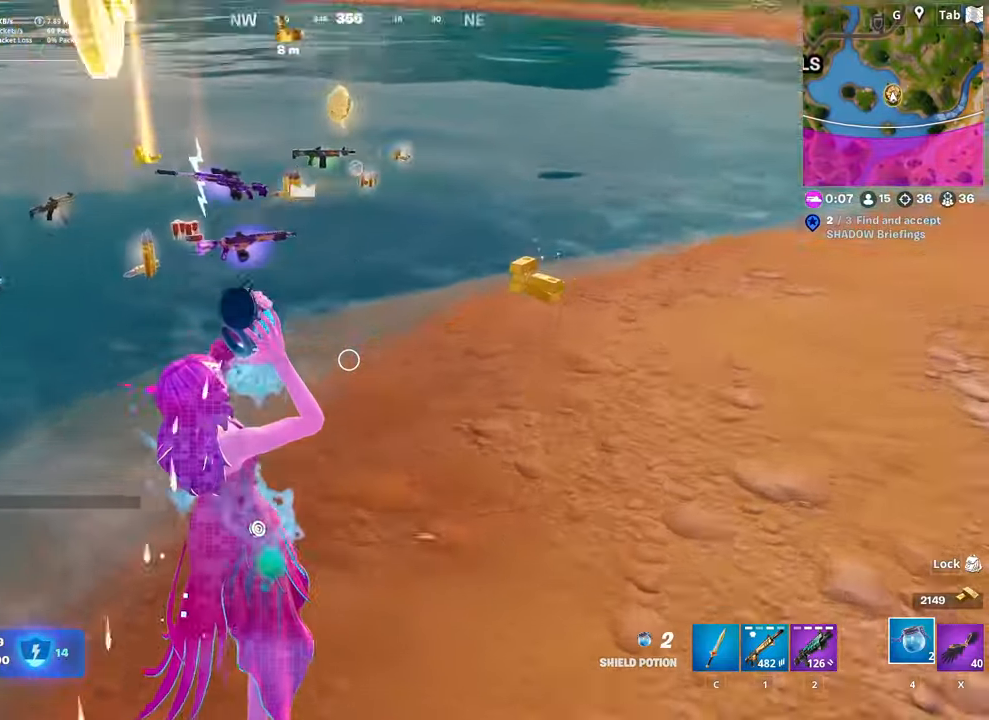
{"keys": ["w"], "mouse": [], "mouse_move": "still", "events": [[300, "d", "up"]]}
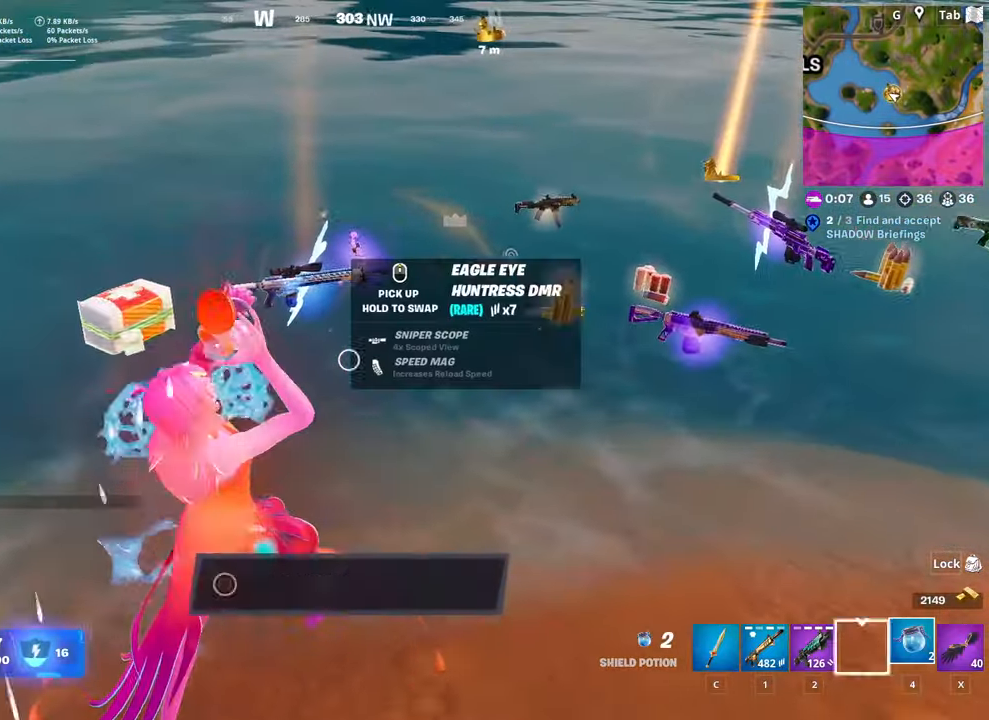
{"keys": ["d"], "mouse": [], "mouse_move": "left", "events": [[417, "mouse_wheel", "down"], [467, "d", "down"], [467, "mouse_wheel", "up"], [467, "w", "up"]]}
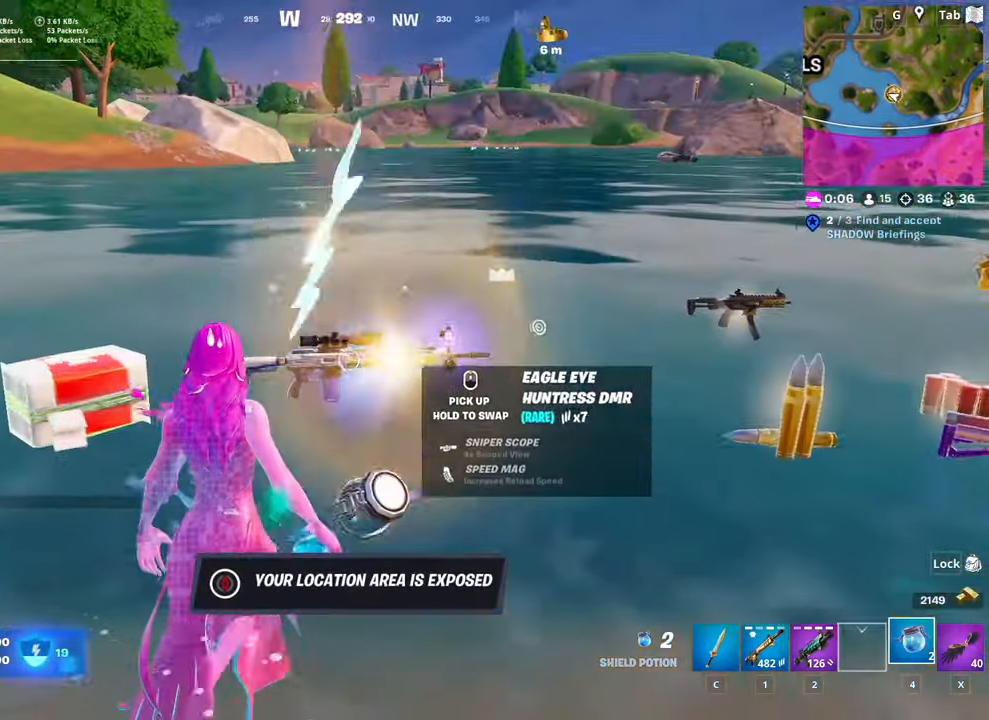
{"keys": ["d", "w"], "mouse": [], "mouse_move": "right", "events": [[100, "d", "up"], [100, "s", "down"], [234, "d", "down"], [300, "s", "up"], [434, "w", "down"]]}
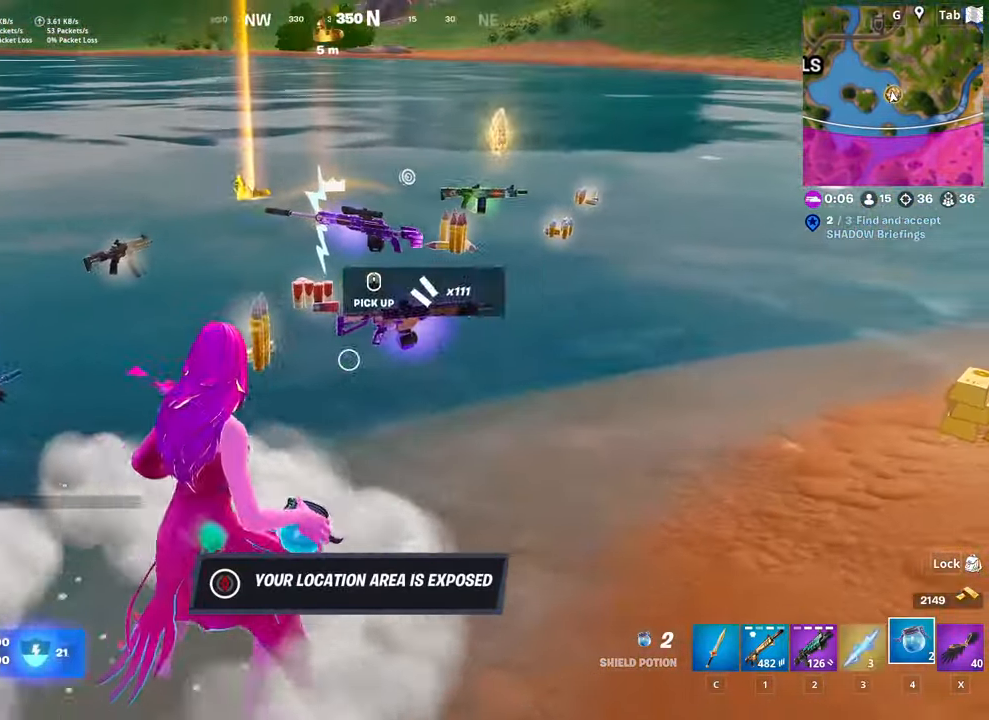
{"keys": ["d", "w"], "mouse": [], "mouse_move": "up-left", "events": [[66, "d", "up"], [166, "c", "down"], [250, "c", "up"], [350, "d", "down"]]}
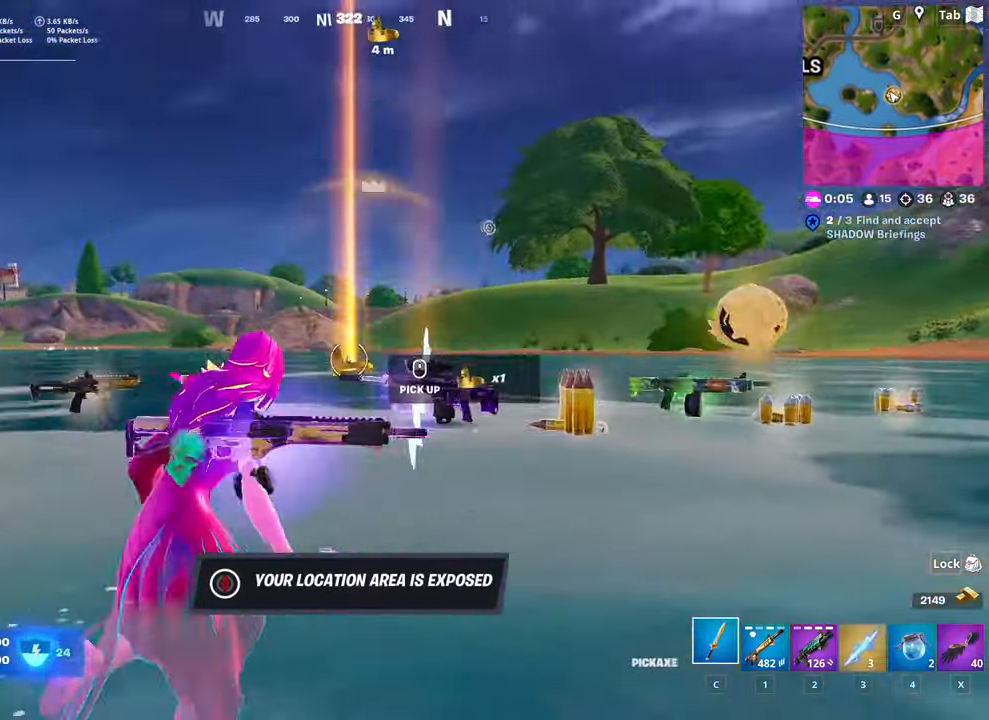
{"keys": ["d"], "mouse": ["wheel"], "mouse_move": "up-right", "events": [[50, "mouse_wheel", "down"], [84, "mouse_wheel", "up"], [184, "mouse_wheel", "down"], [217, "mouse_wheel", "up"], [451, "mouse_wheel", "down"], [501, "w", "up"]]}
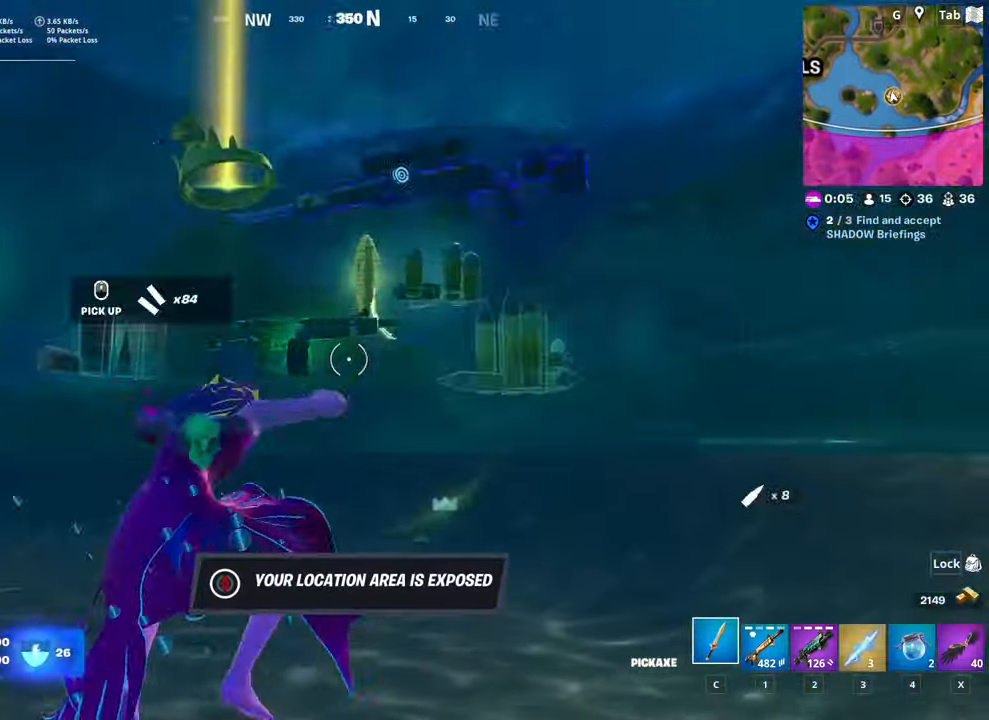
{"keys": ["a"], "mouse": [], "mouse_move": "left", "events": [[100, "mouse_wheel", "up"], [150, "s", "down"], [283, "d", "up"], [350, "a", "down"], [467, "s", "up"]]}
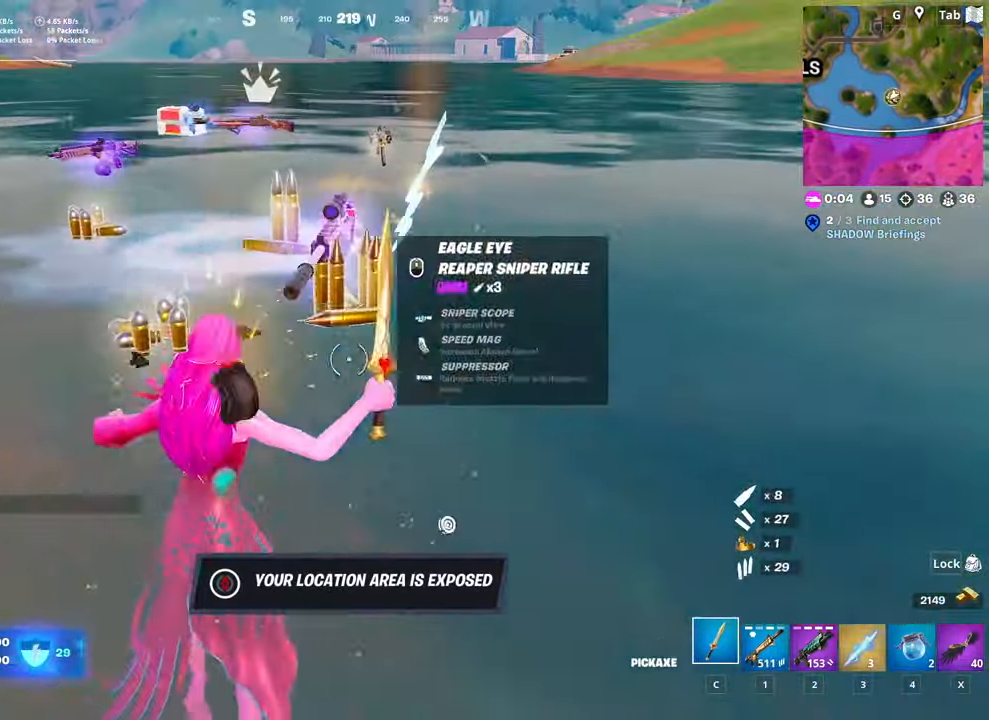
{"keys": ["a", "w"], "mouse": [], "mouse_move": "up-left", "events": [[67, "2", "down"], [217, "2", "up"], [300, "w", "down"], [367, "r", "down"], [501, "r", "up"]]}
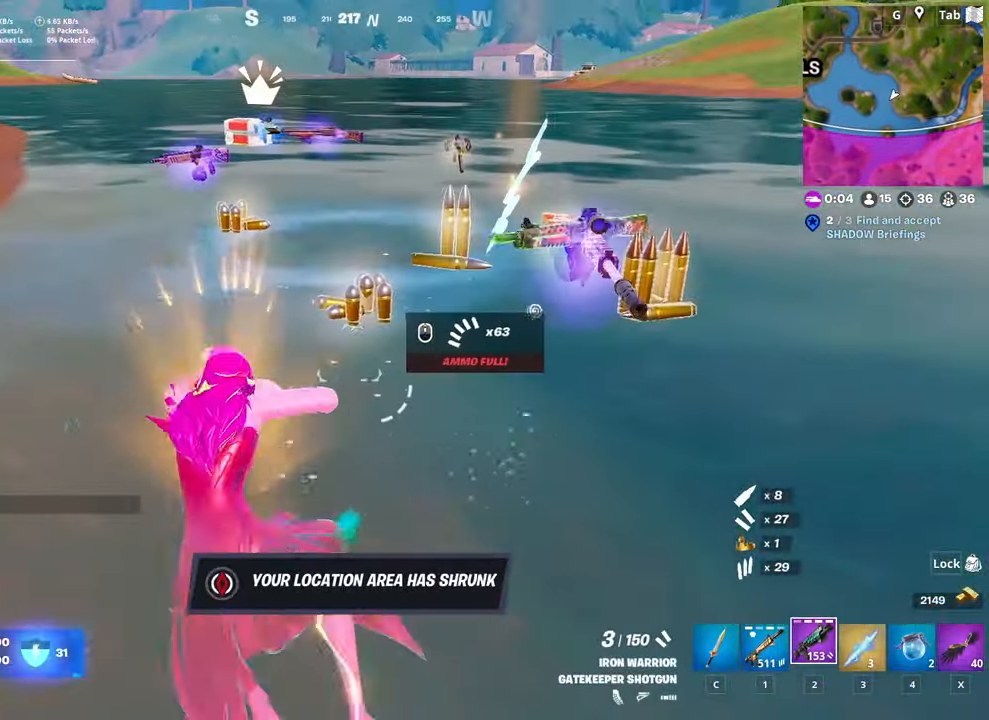
{"keys": ["a", "w"], "mouse": [], "mouse_move": "still", "events": [[100, "r", "down"], [250, "r", "up"], [283, "r", "down"], [433, "r", "up"]]}
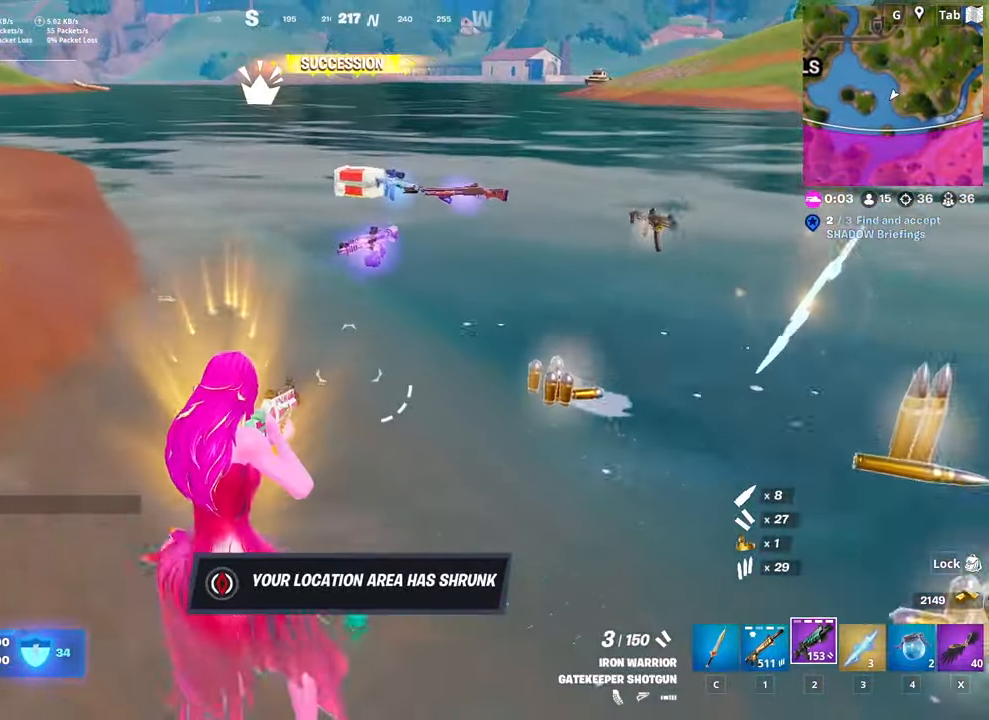
{"keys": ["a", "w"], "mouse": [], "mouse_move": "right", "events": [[84, "r", "down"], [250, "r", "up"], [350, "r", "down"], [451, "r", "up"]]}
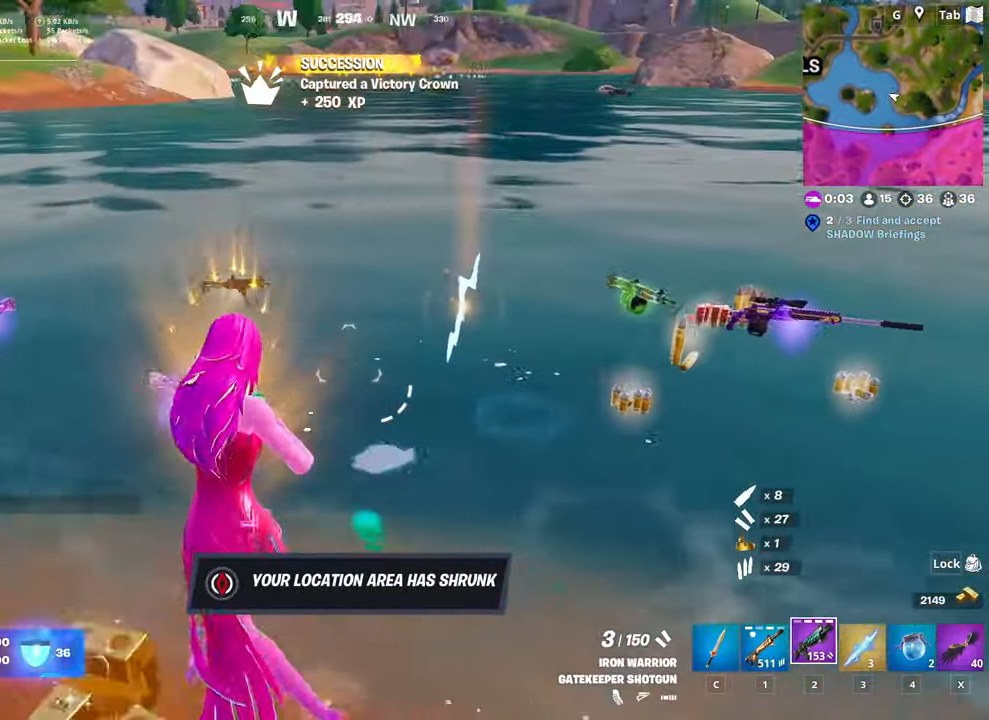
{"keys": ["s"], "mouse": [], "mouse_move": "still", "events": [[50, "a", "up"], [50, "w", "up"], [133, "d", "down"], [233, "s", "down"], [500, "d", "up"]]}
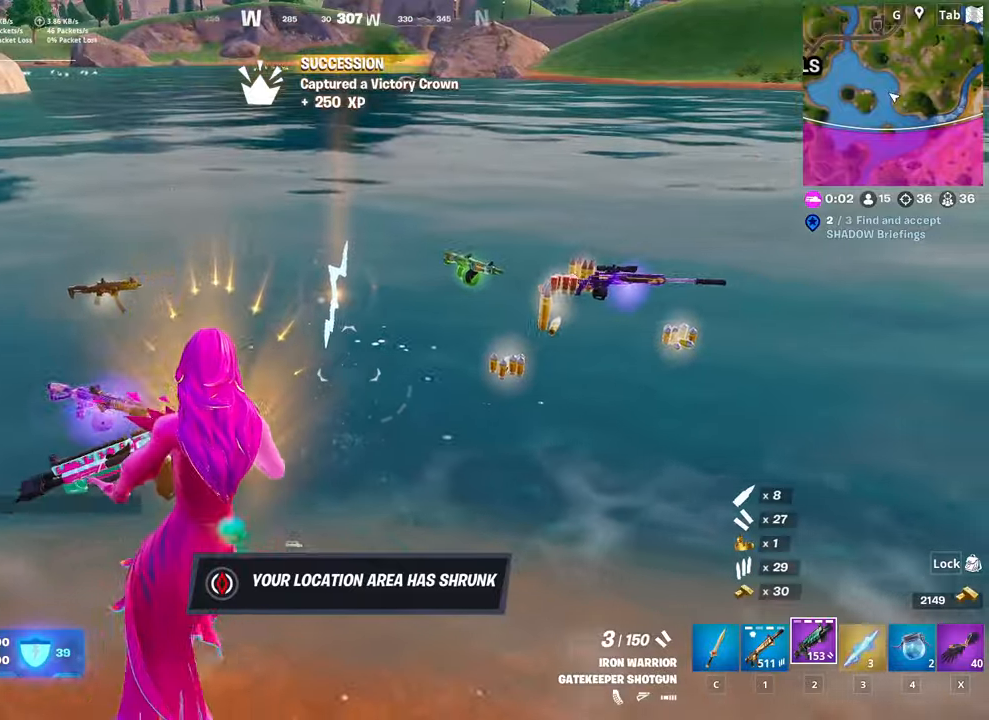
{"keys": ["a", "w"], "mouse": [], "mouse_move": "up-left", "events": [[50, "a", "down"], [50, "s", "up"], [150, "w", "down"], [200, "a", "up"], [250, "a", "down"]]}
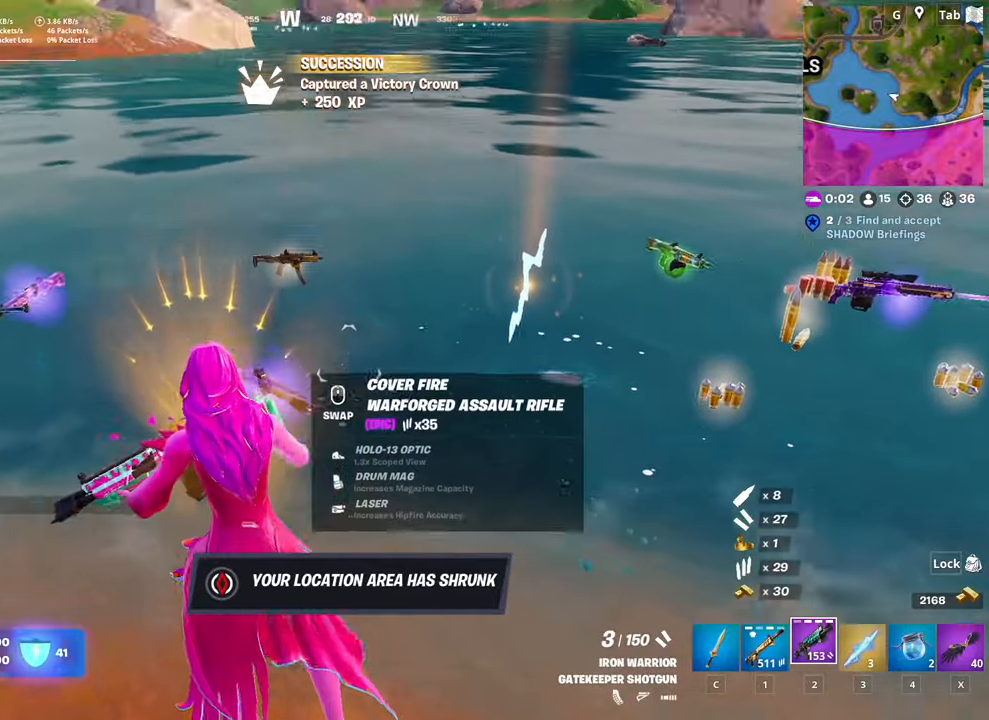
{"keys": ["ctrl", "w"], "mouse": [], "mouse_move": "still", "events": [[350, "a", "up"], [451, "ctrl", "down"]]}
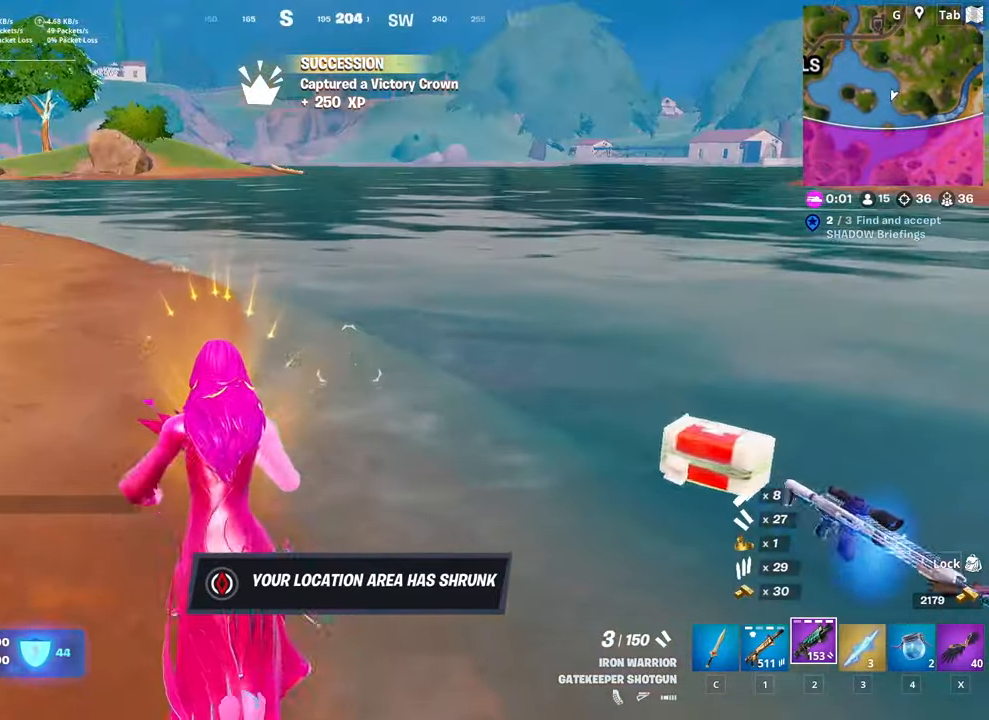
{"keys": ["w"], "mouse": [], "mouse_move": "still", "events": [[183, "ctrl", "up"]]}
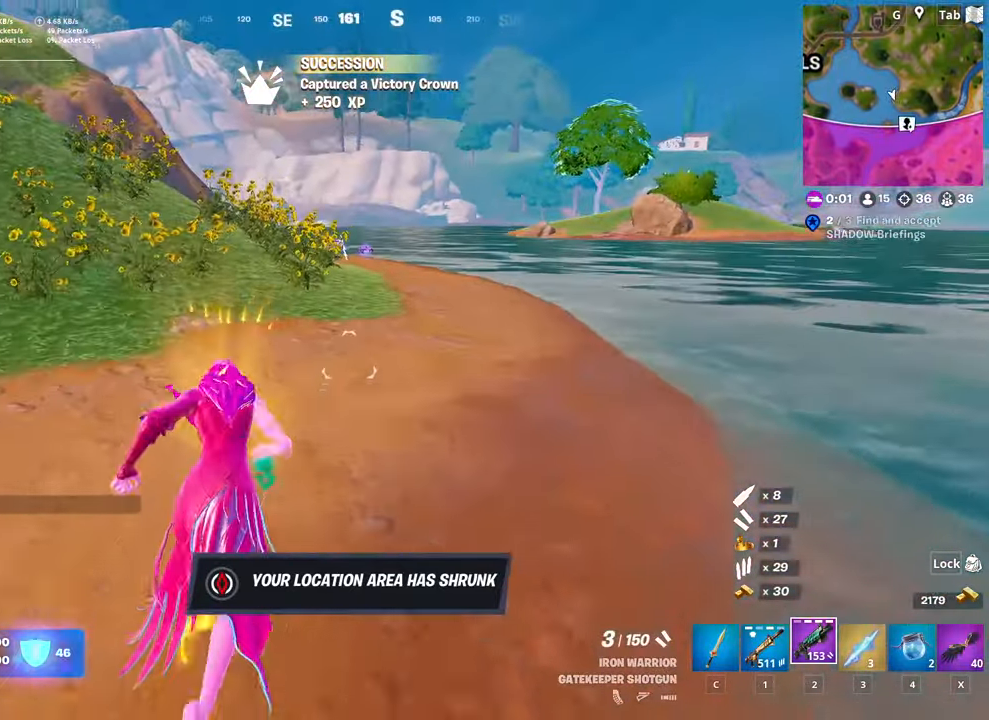
{"keys": ["w"], "mouse": [], "mouse_move": "still", "events": [[50, "space", "down"], [300, "space", "up"]]}
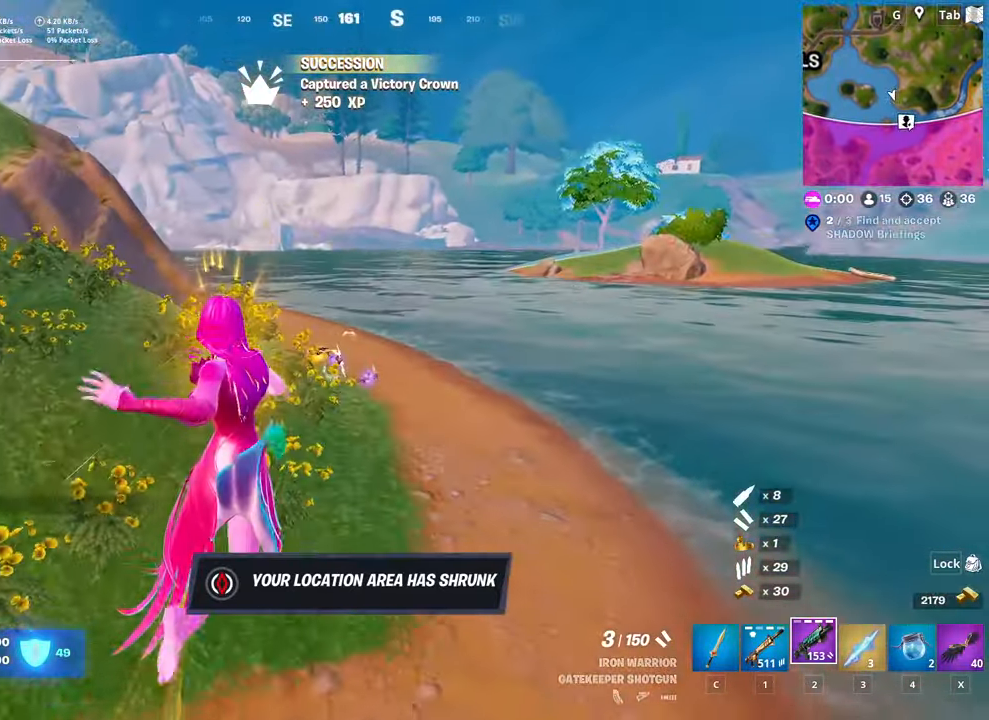
{"keys": ["w"], "mouse": [], "mouse_move": "still", "events": []}
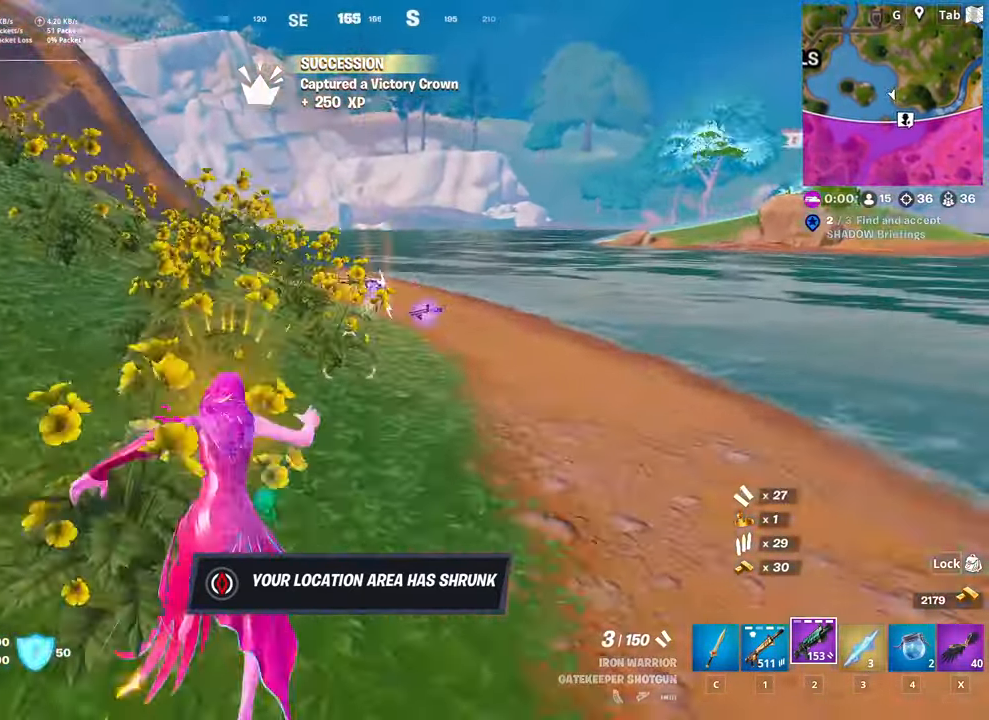
{"keys": ["w"], "mouse": [], "mouse_move": "down-right", "events": []}
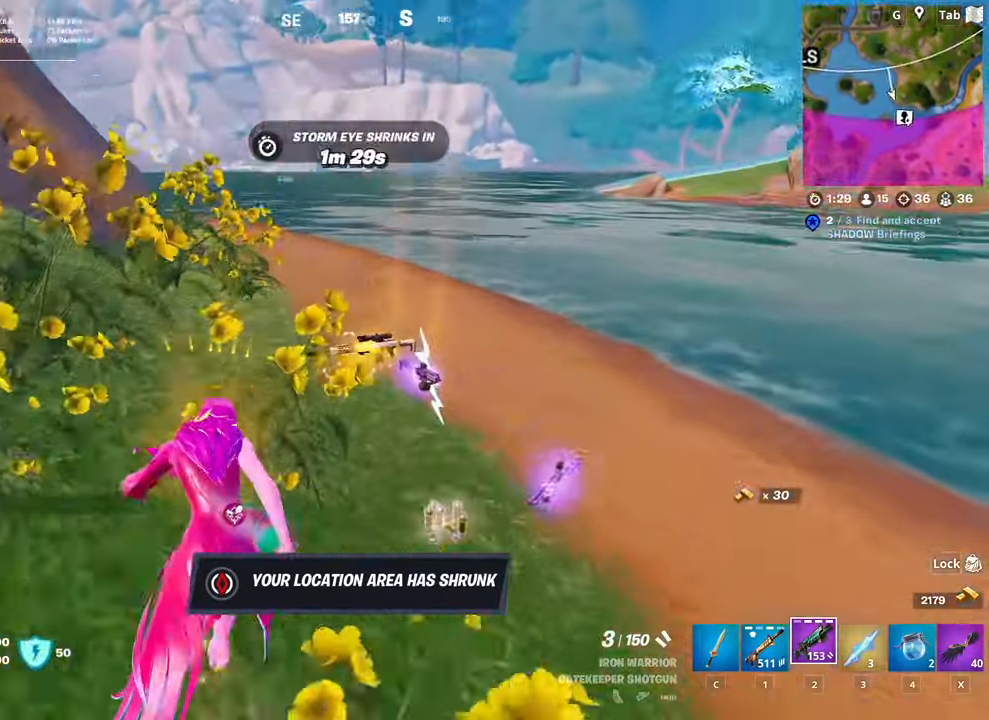
{"keys": ["a", "s"], "mouse": [], "mouse_move": "still", "events": [[200, "w", "up"], [333, "s", "down"], [433, "a", "down"]]}
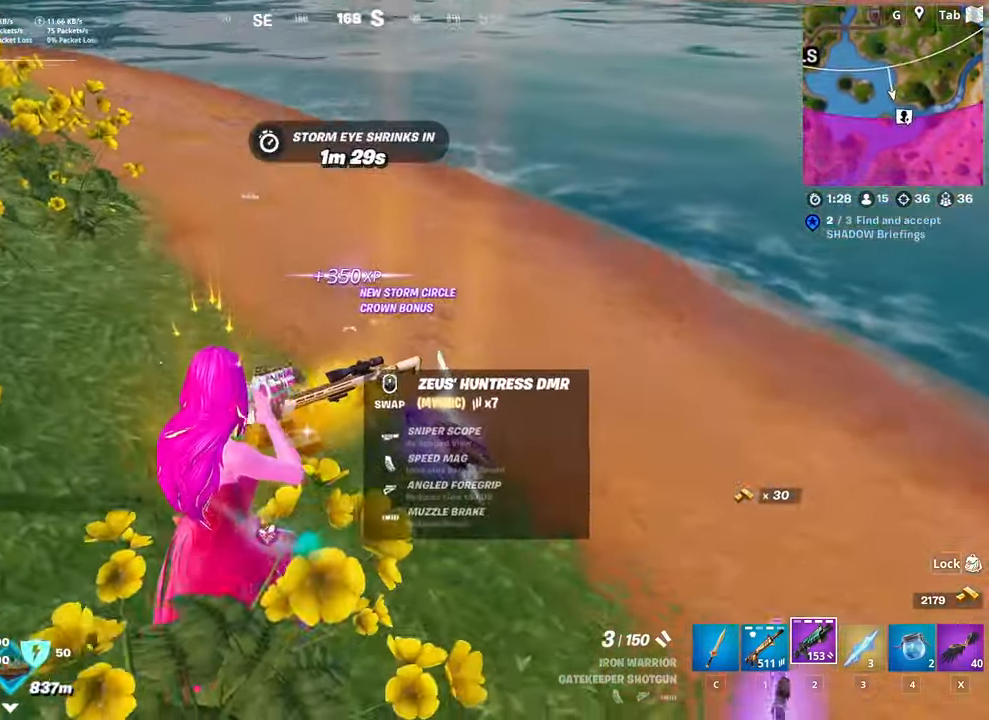
{"keys": ["ctrl", "w"], "mouse": [], "mouse_move": "up", "events": [[117, "s", "up"], [267, "w", "down"], [367, "a", "up"], [484, "ctrl", "down"]]}
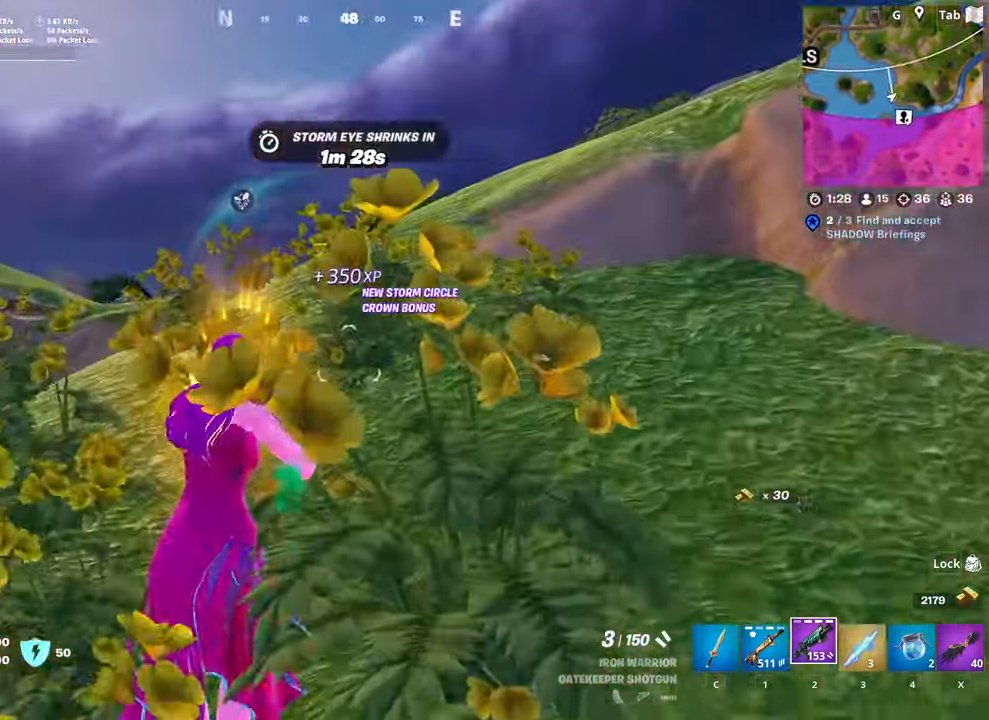
{"keys": ["a", "w"], "mouse": [], "mouse_move": "right", "events": [[183, "ctrl", "up"], [333, "a", "down"]]}
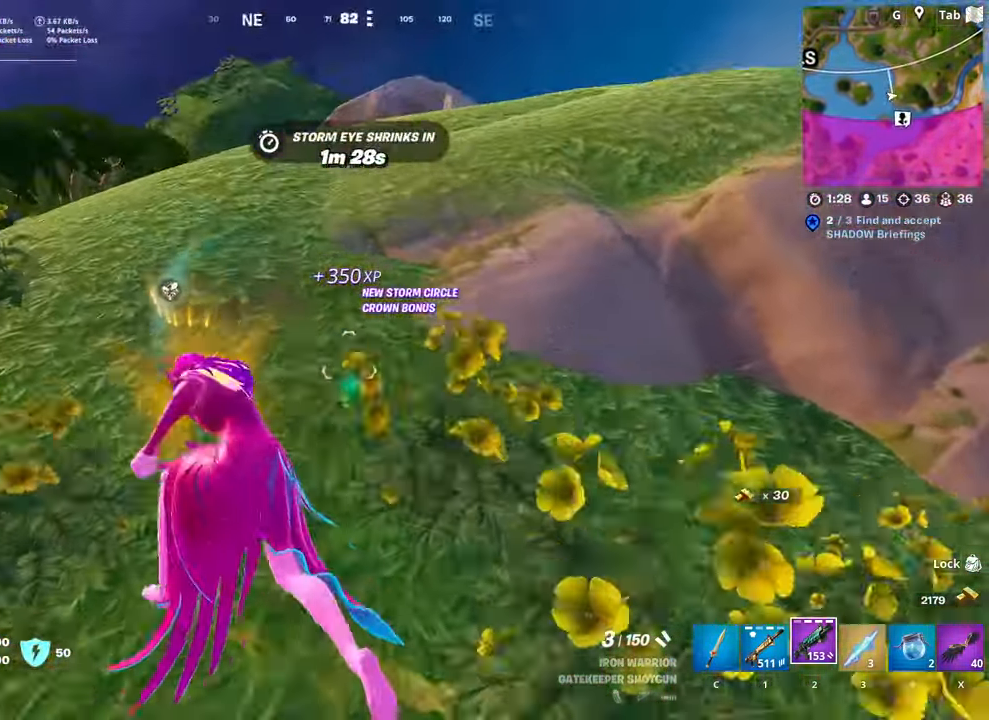
{"keys": ["w"], "mouse": [], "mouse_move": "right", "events": [[200, "a", "up"]]}
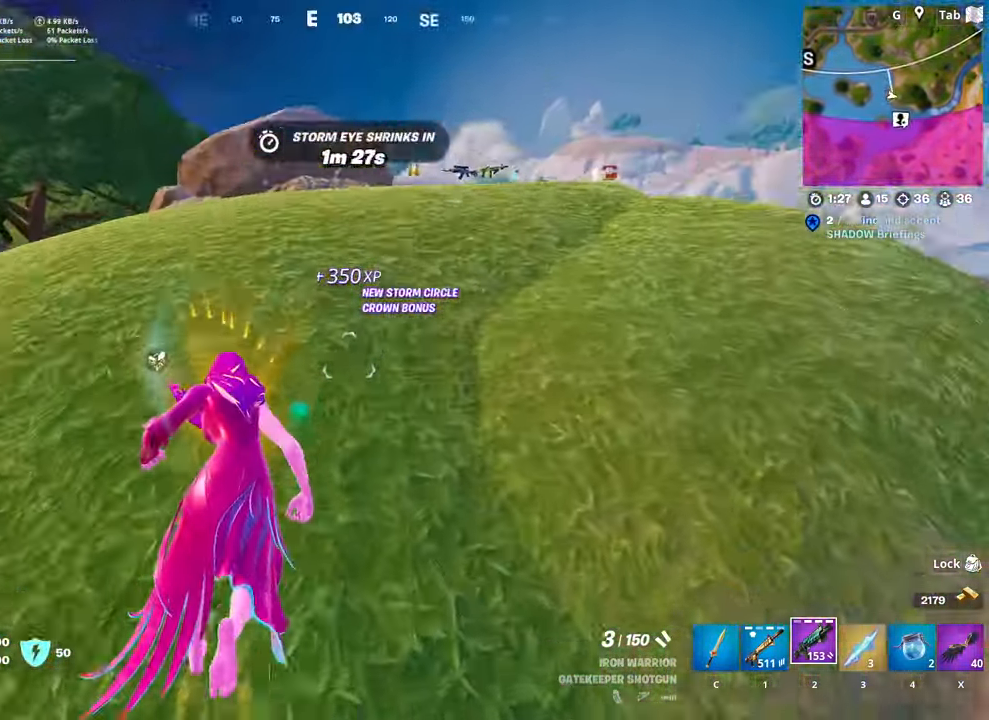
{"keys": ["d", "w"], "mouse": [], "mouse_move": "down-right", "events": [[33, "1", "down"], [166, "1", "up"], [350, "d", "down"]]}
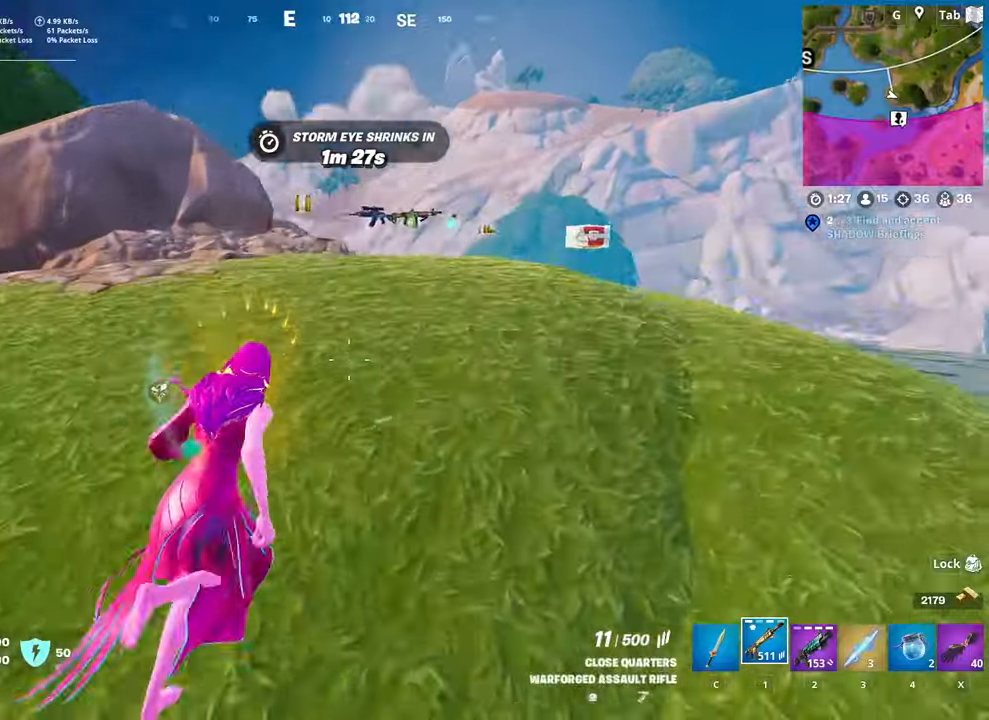
{"keys": ["a", "w"], "mouse": [], "mouse_move": "down-left", "events": [[150, "d", "up"], [500, "a", "down"]]}